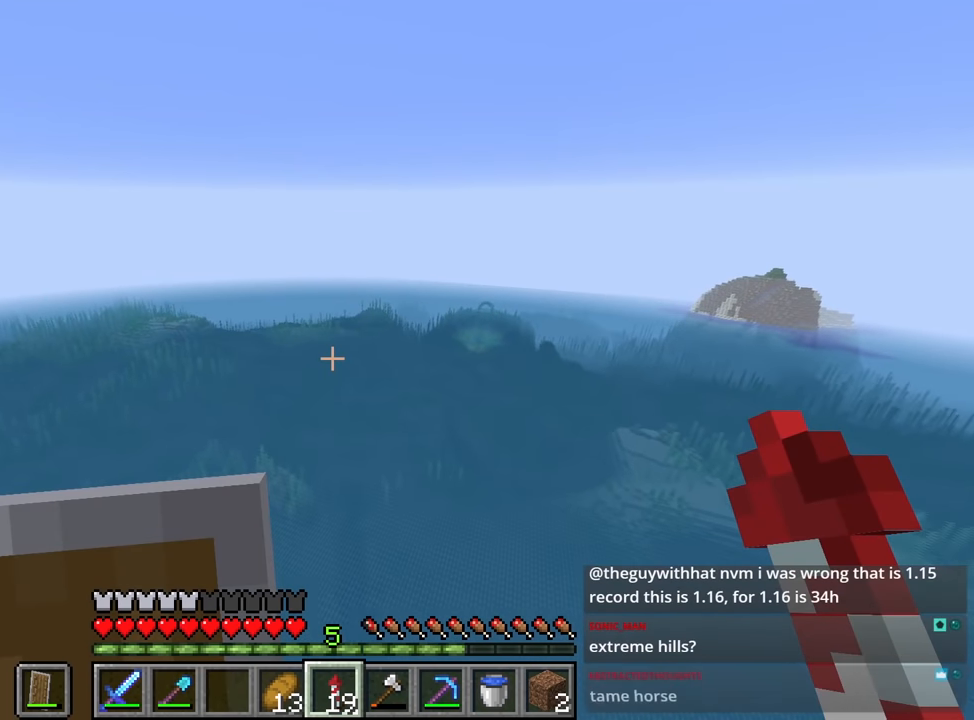
Gameplay with keyboard and mouse; each line is a JSON object with the keys and mouse buttons held at the frame after it. "events" lists presses ("down") and releases ("up") of "1", "2", "3", "4", "a", "c", "caps_lock", "ctrl", "d", "e", "f", "q", "r", "s", "shift", "space", "tab", "w", "x", "z", "mouse_left", "mouse_middle", "mouse_right", "mouse_mb4", "mouse_mb5", "mouse_wheel_up" and "mouse_wheel_down" between this image and that frame as [ms after this image, input, new state], when the widget could be followed in between. "mouse_left", "mouse_middle", "mouse_right", "mouse_mb4", "mouse_mb5", "mouse_wheel_up", "mouse_wheel_down" = the "left", "middle", "right", "mb4", "mb5", "wheel_up", "wheel_down" buttons of the "mouse" list. No other keys are recorded. Fast repeated clicks can show as one long hold. Mouse movement is not recorded.
{"keys": ["w"], "mouse": [], "events": []}
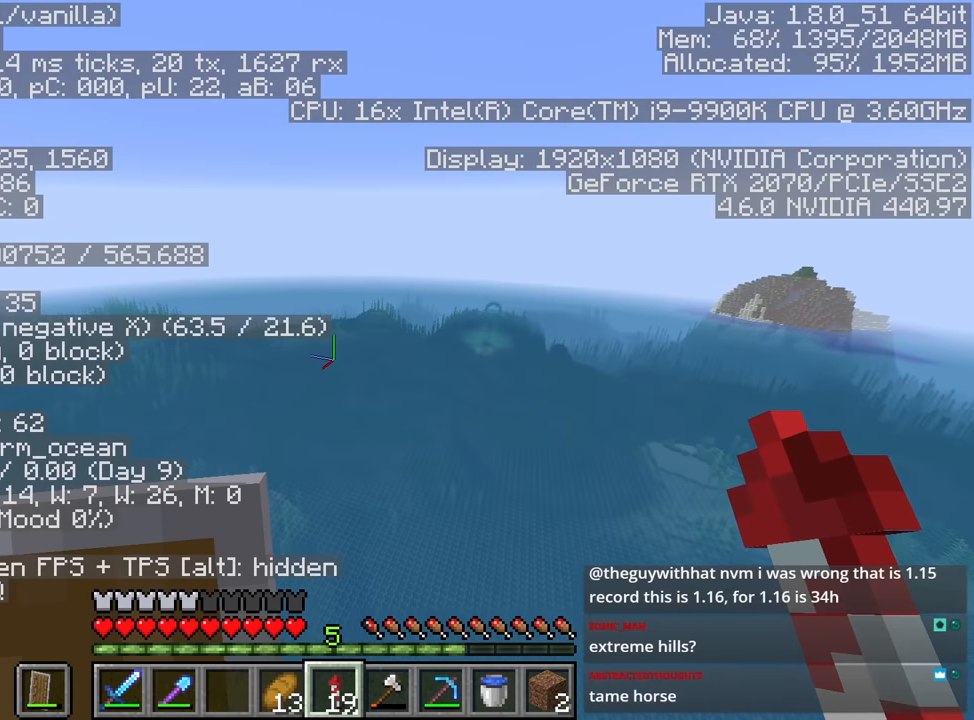
{"keys": ["w"], "mouse": [], "events": []}
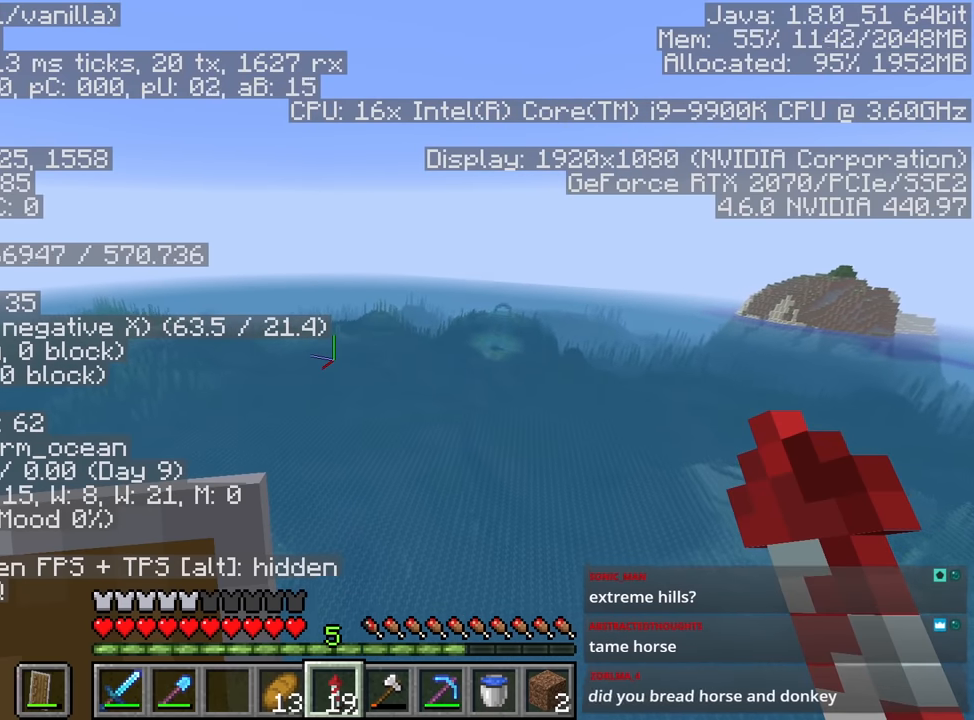
{"keys": ["shift", "w"], "mouse": [], "events": [[417, "shift", "down"]]}
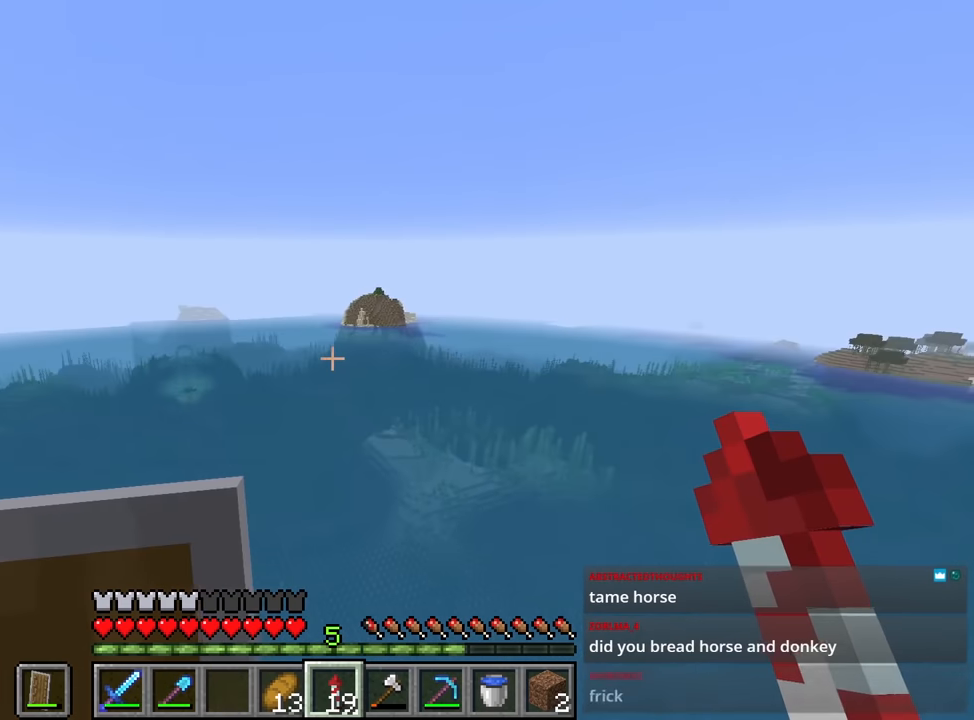
{"keys": ["shift", "w"], "mouse": [], "events": []}
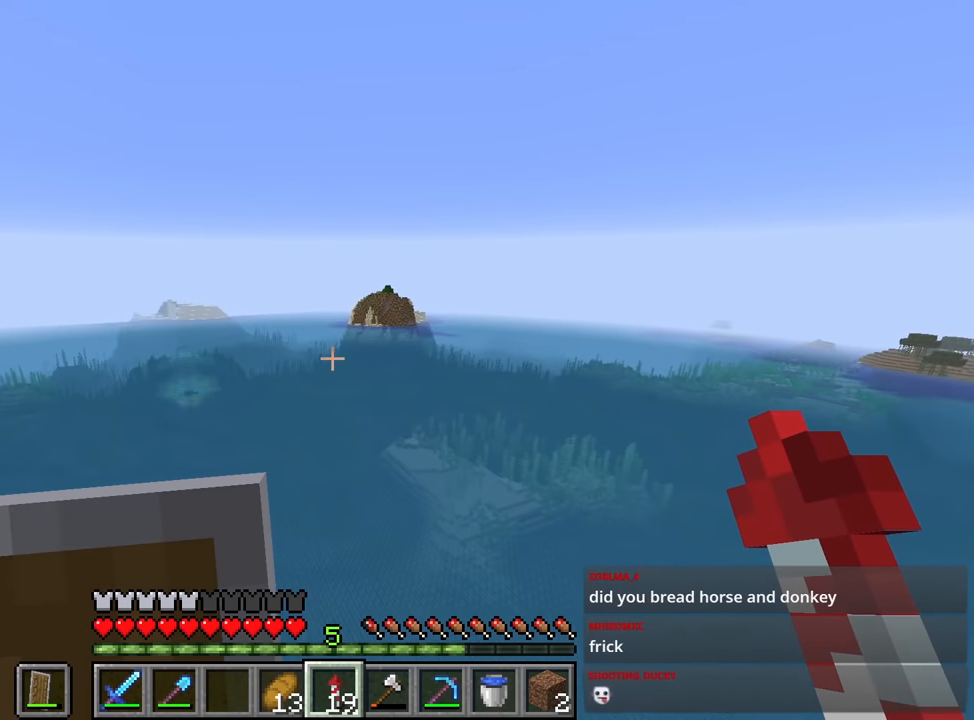
{"keys": ["shift", "w"], "mouse": [], "events": []}
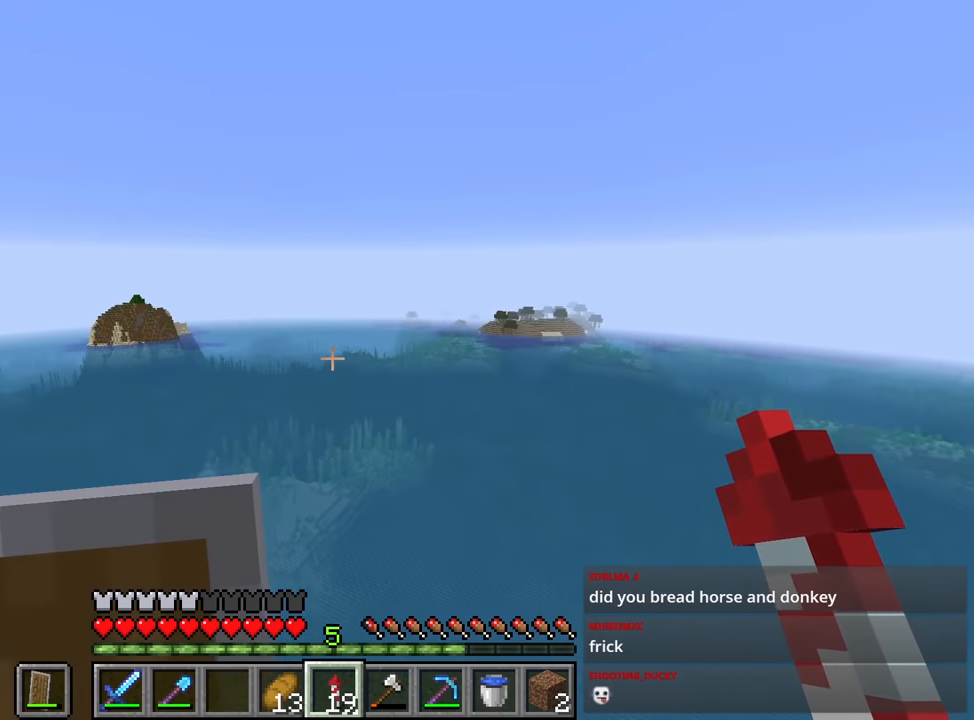
{"keys": ["shift", "w"], "mouse": [], "events": []}
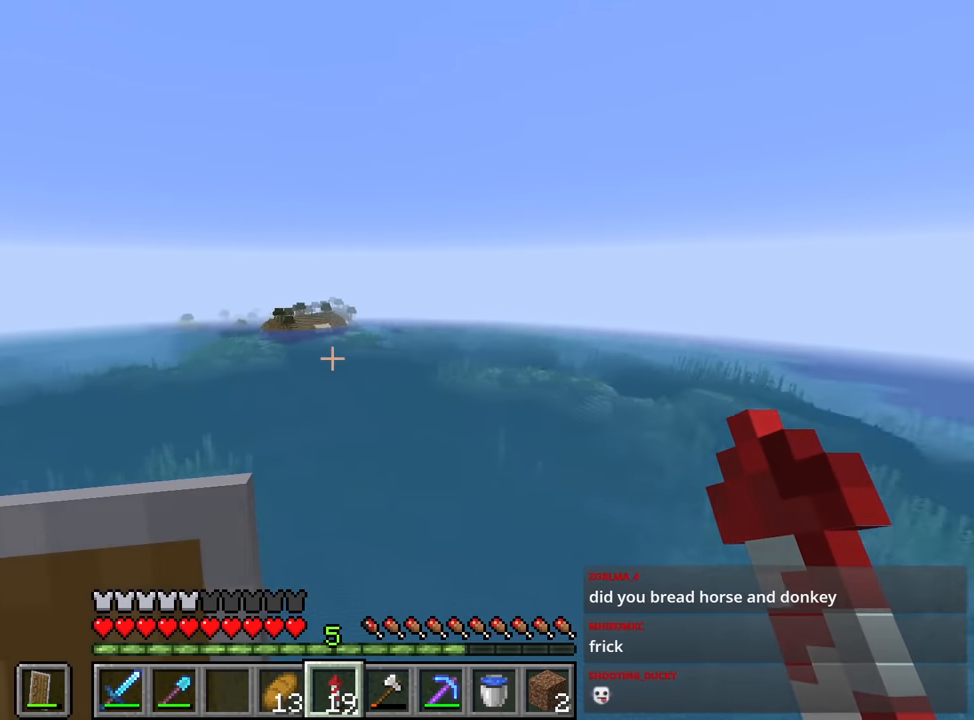
{"keys": ["shift", "space", "w"], "mouse": [], "events": [[17, "space", "down"]]}
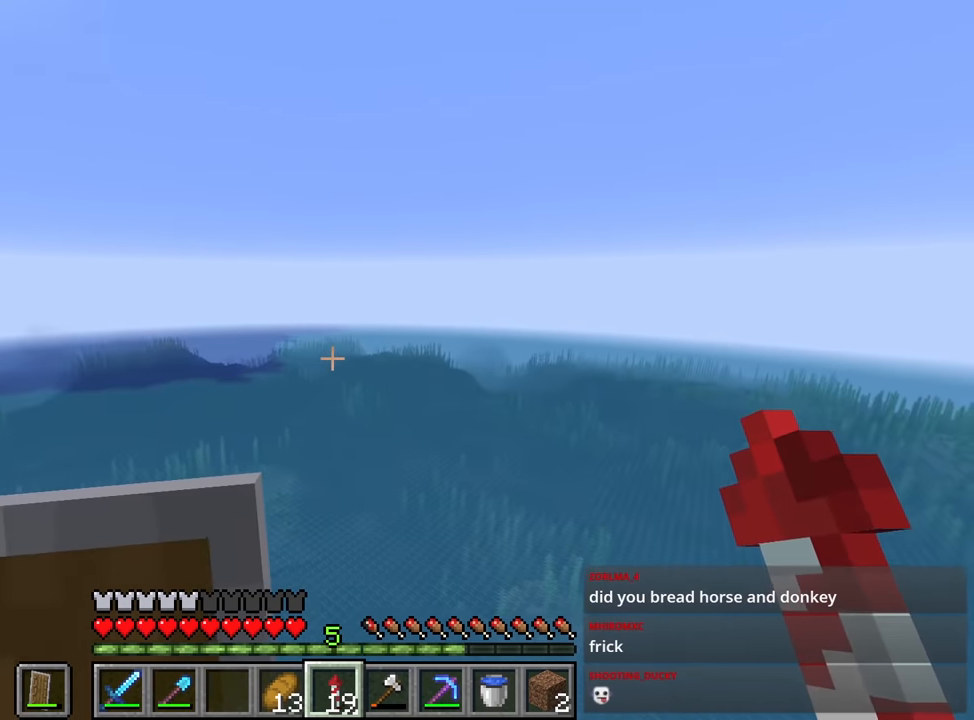
{"keys": ["shift", "space", "w"], "mouse": [], "events": []}
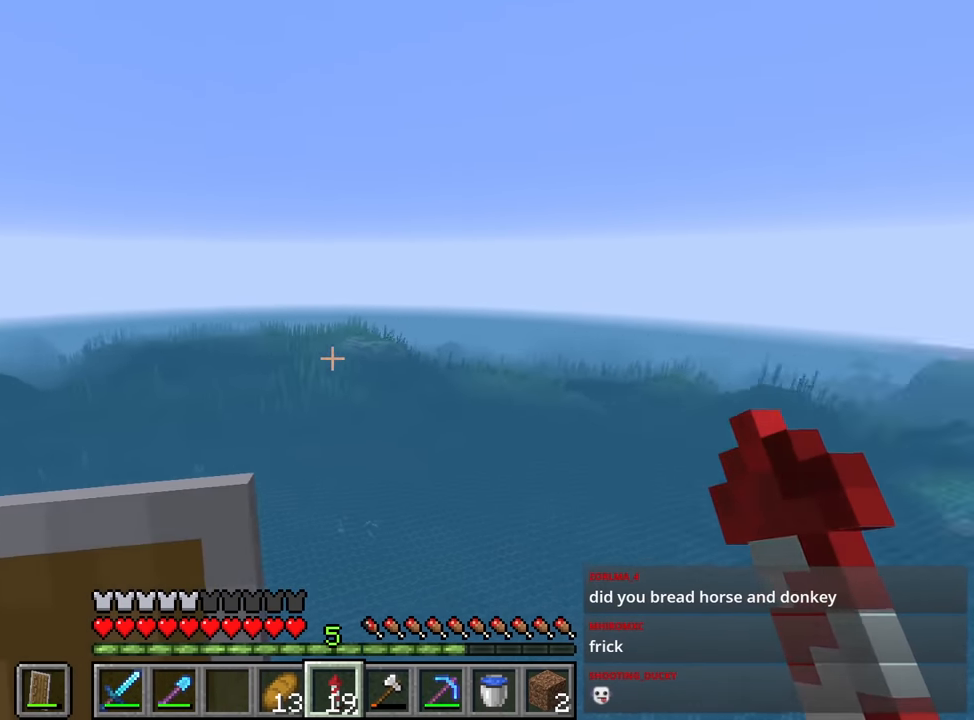
{"keys": ["shift", "space", "w"], "mouse": [], "events": []}
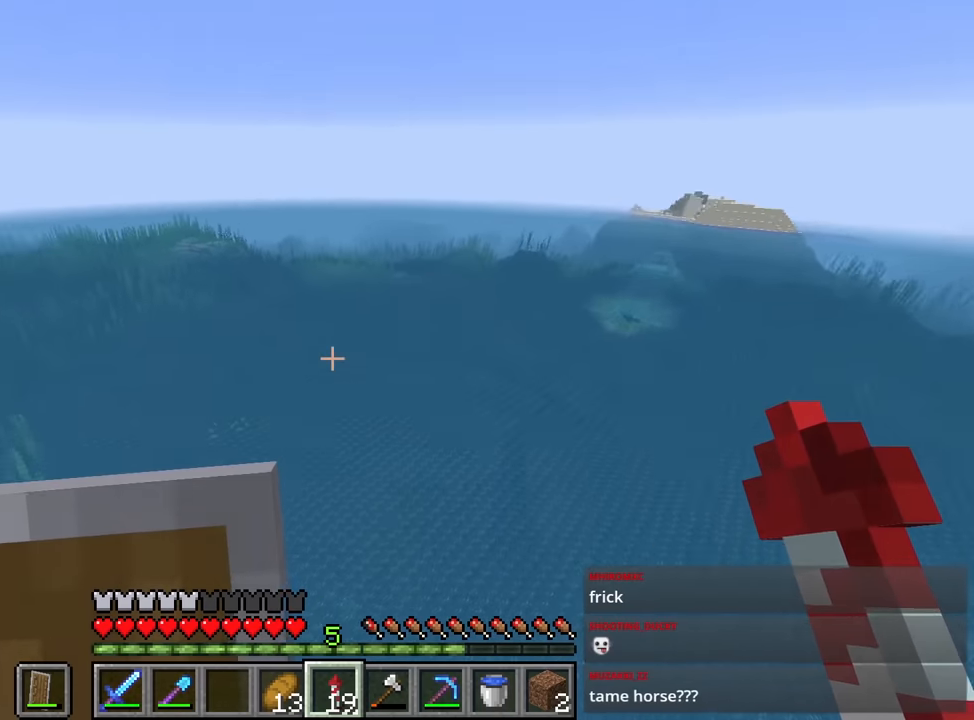
{"keys": ["shift", "space", "w"], "mouse": [], "events": []}
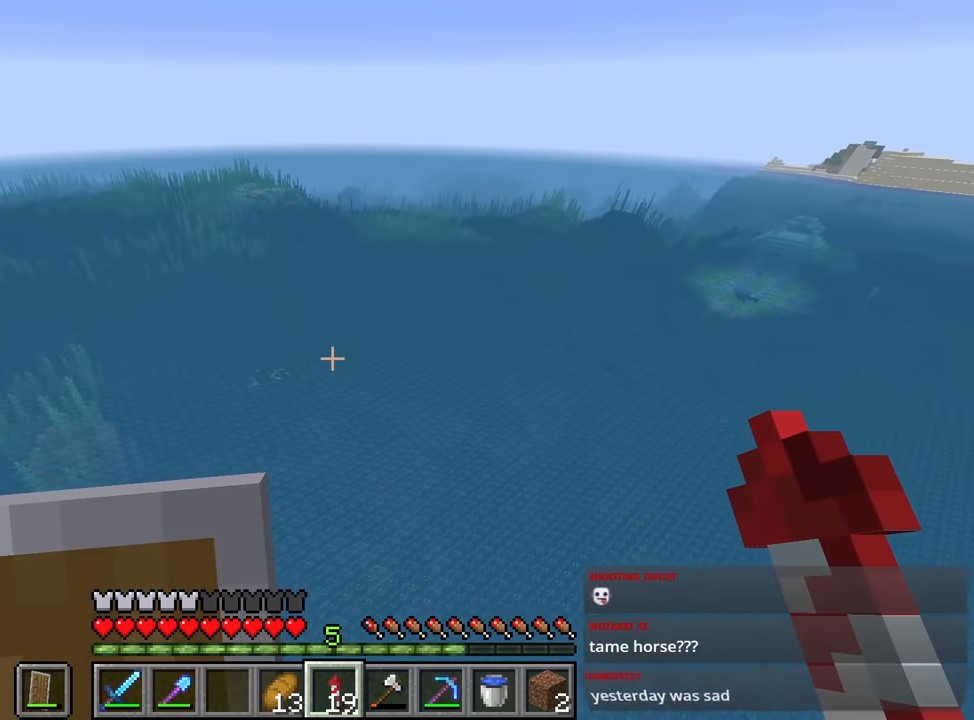
{"keys": ["w"], "mouse": [], "events": [[183, "shift", "up"], [183, "space", "up"]]}
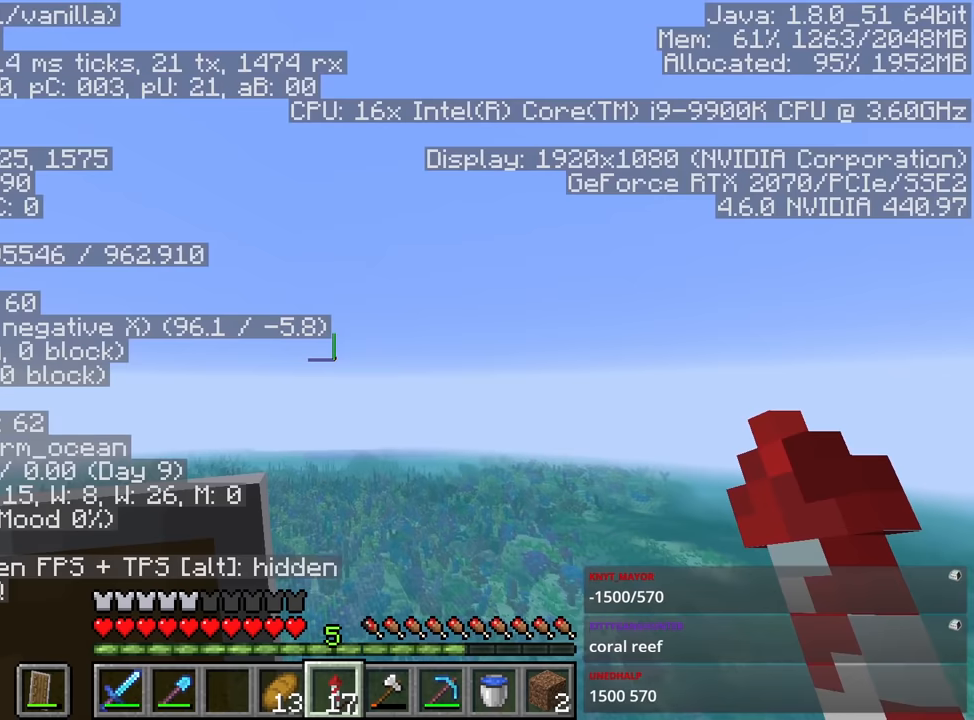
{"keys": ["w"], "mouse": [], "events": []}
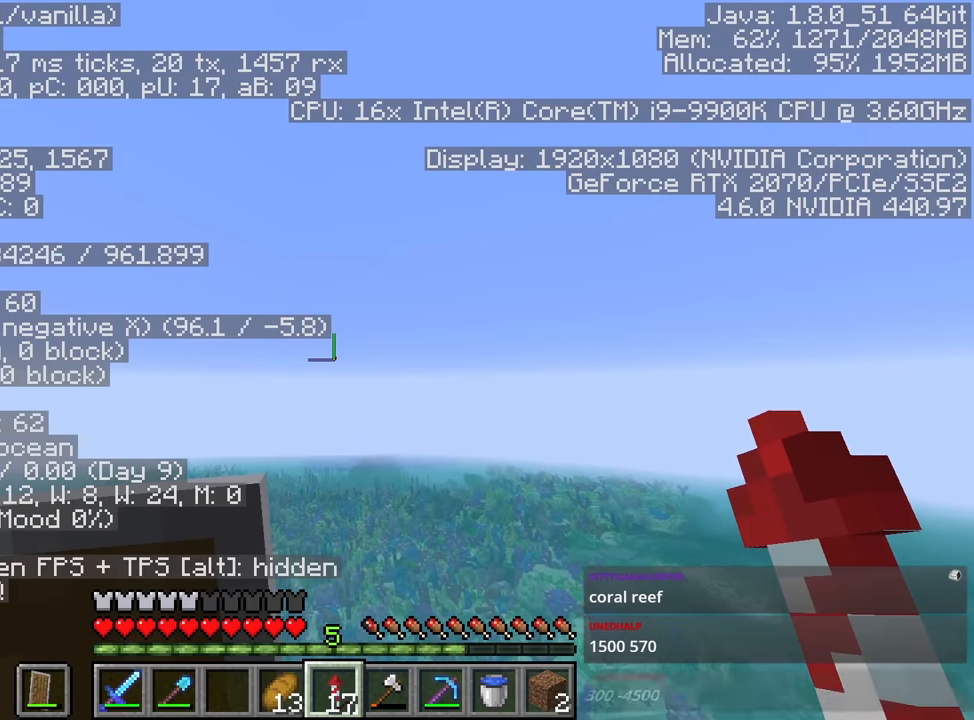
{"keys": ["w"], "mouse": [], "events": []}
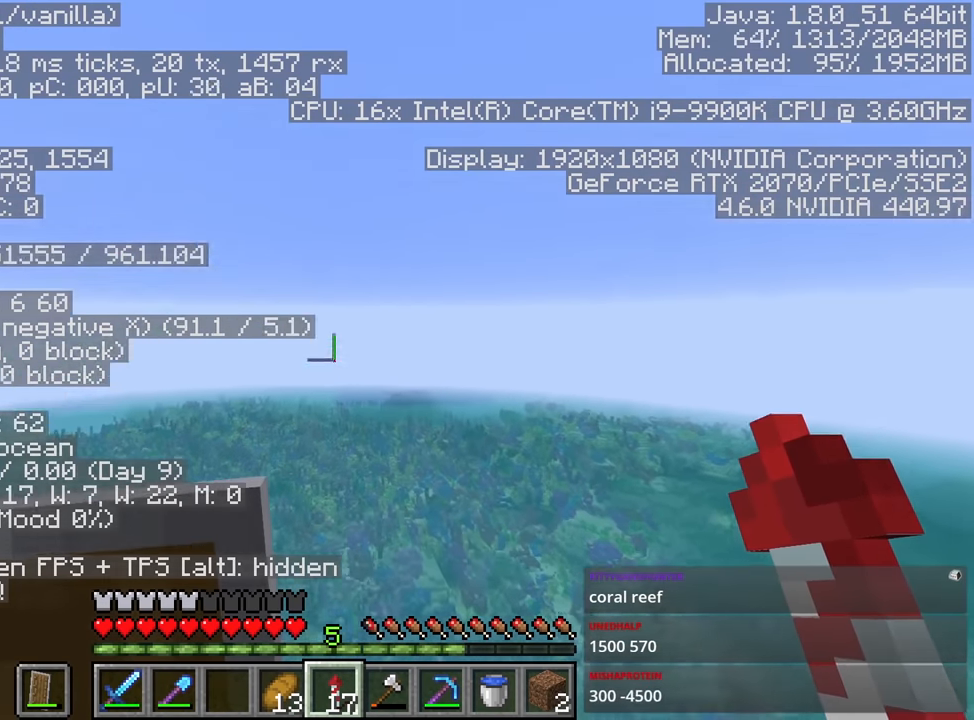
{"keys": ["space", "w"], "mouse": [], "events": [[450, "space", "down"]]}
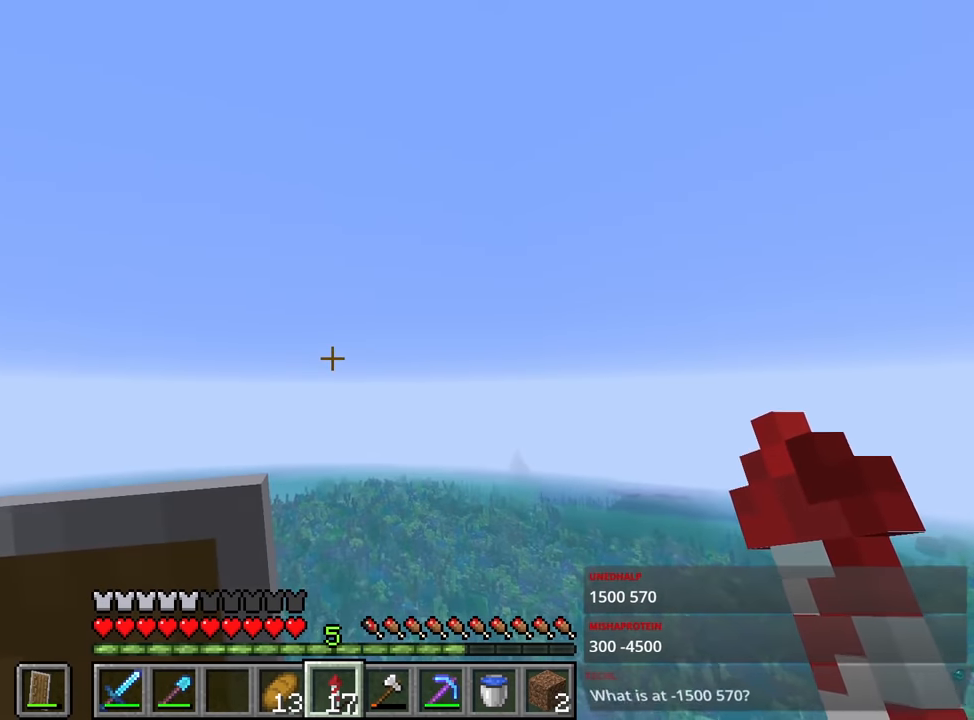
{"keys": ["space", "w"], "mouse": [], "events": []}
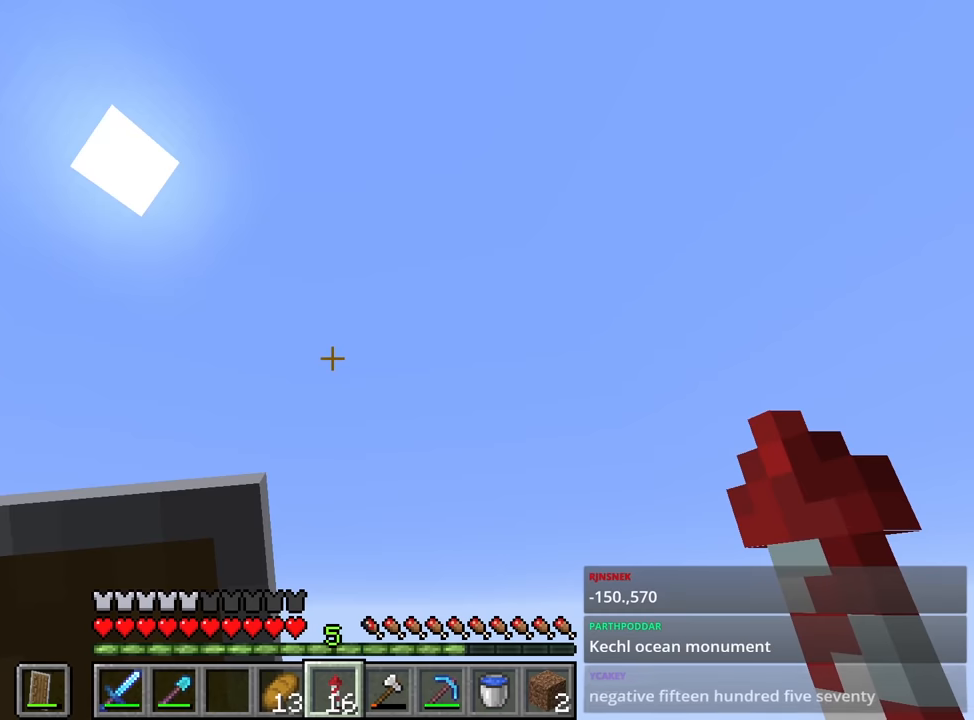
{"keys": ["space", "w"], "mouse": [], "events": []}
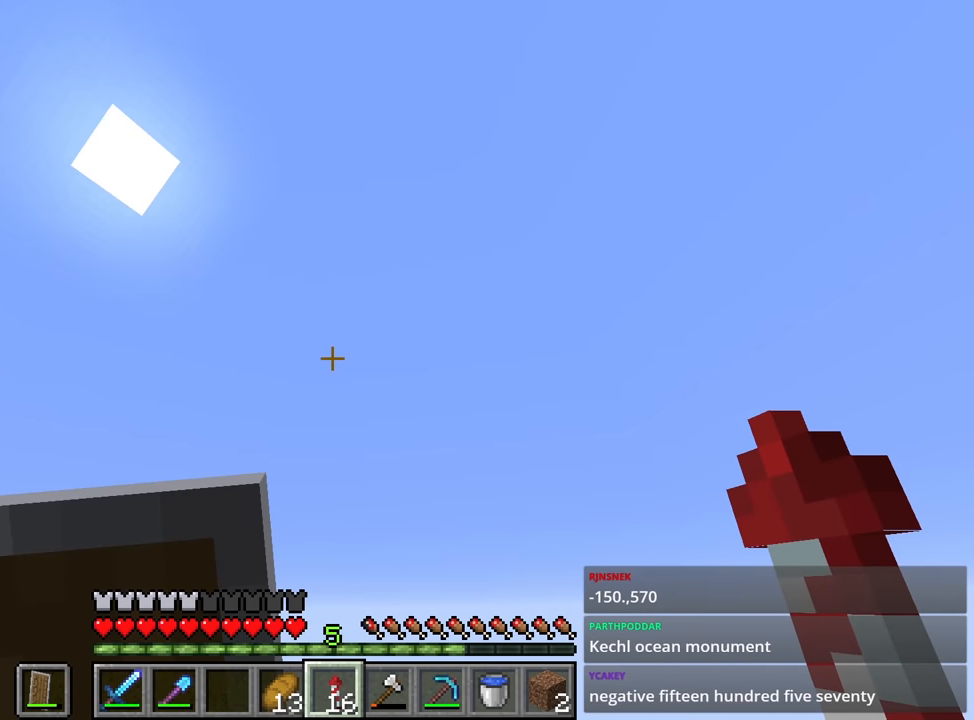
{"keys": ["space", "w"], "mouse": [], "events": []}
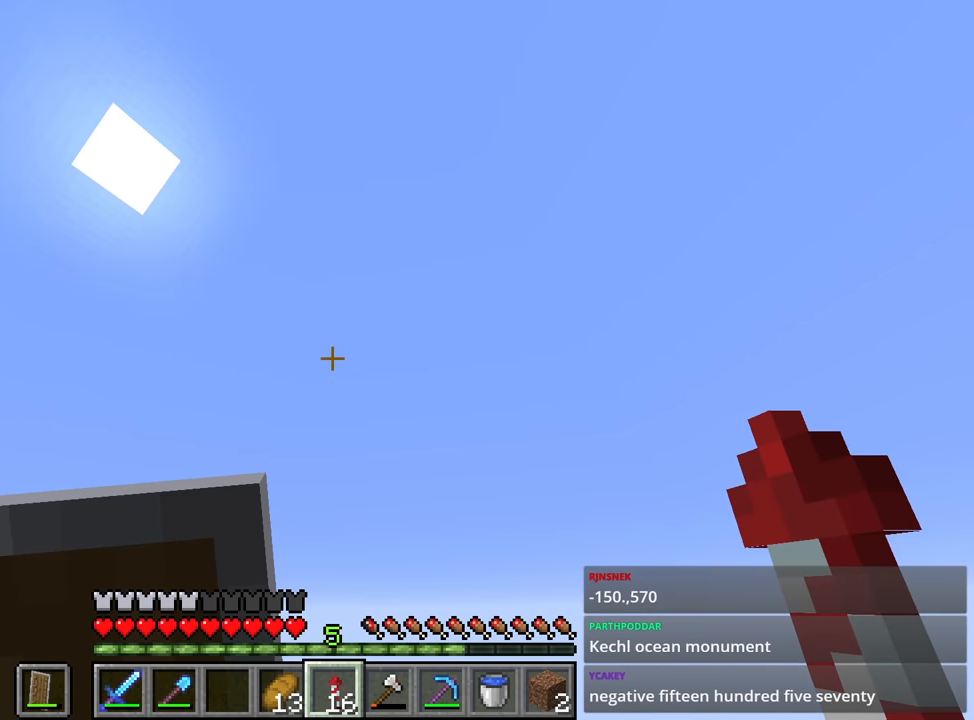
{"keys": ["space", "w"], "mouse": [], "events": []}
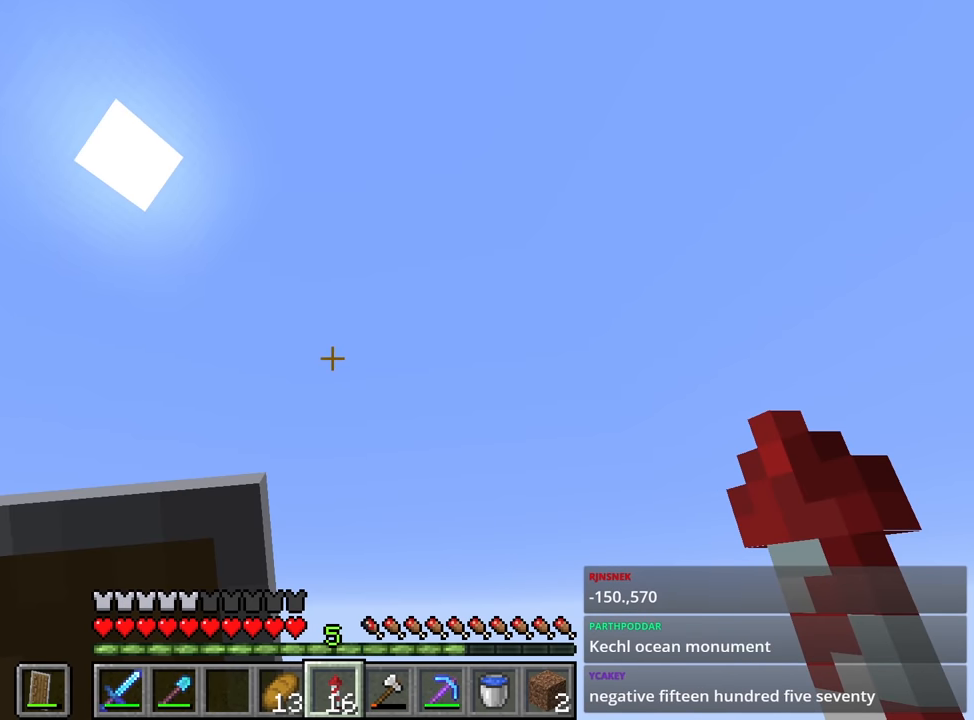
{"keys": ["space", "w"], "mouse": [], "events": []}
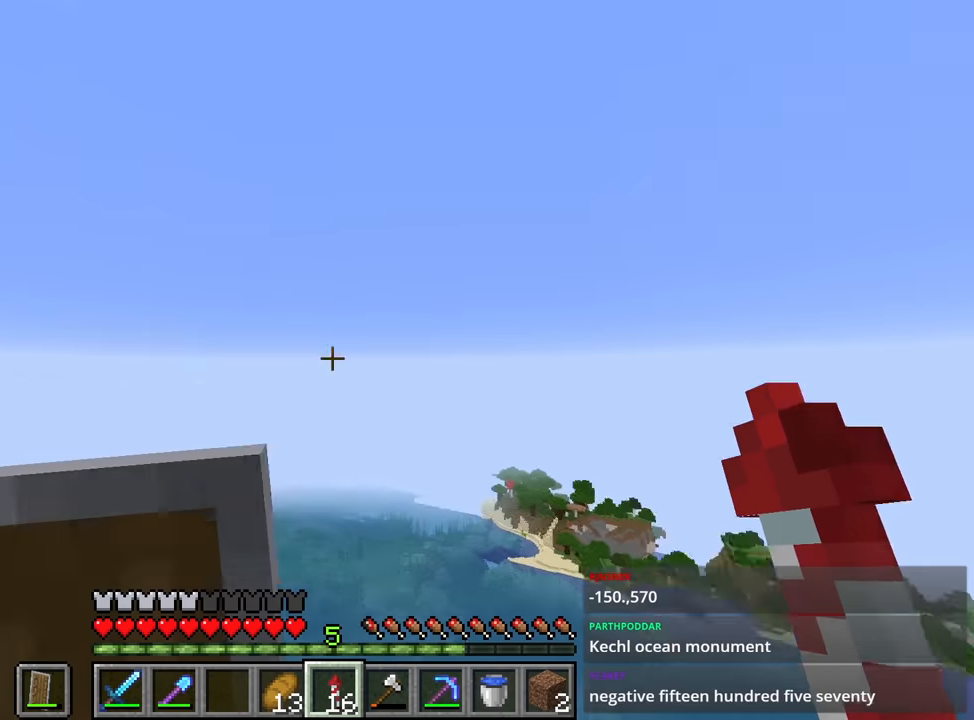
{"keys": ["shift", "space", "w"], "mouse": [], "events": [[267, "shift", "down"]]}
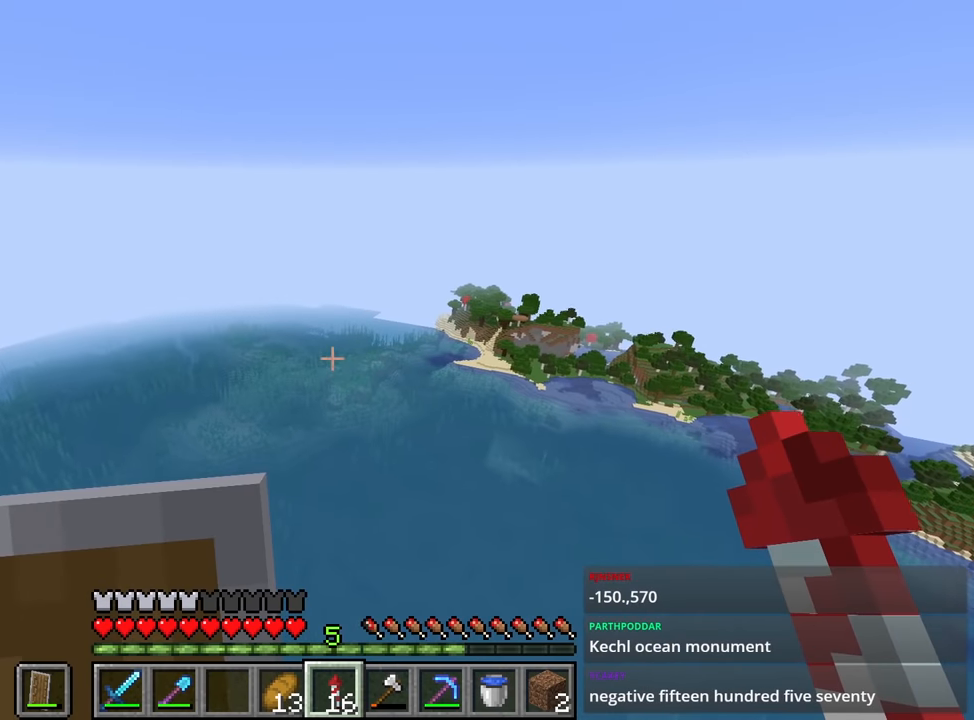
{"keys": ["shift", "space", "w"], "mouse": [], "events": []}
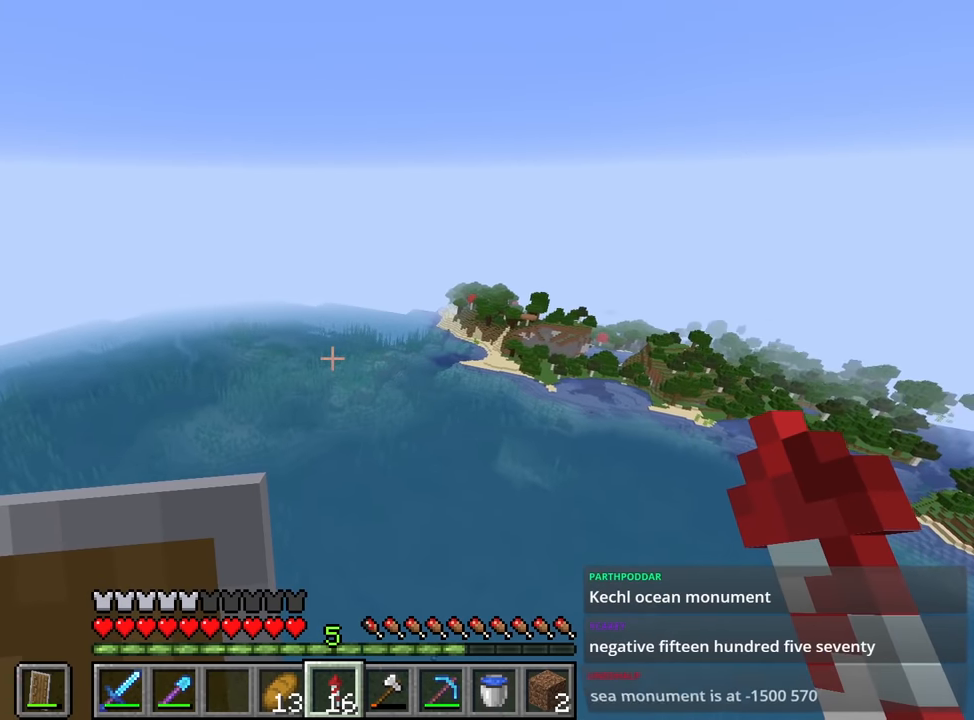
{"keys": ["a", "shift", "w"], "mouse": ["mb4"], "events": [[284, "space", "up"], [334, "r", "down"], [384, "a", "down"], [384, "r", "up"], [434, "mouse_mb4", "down"]]}
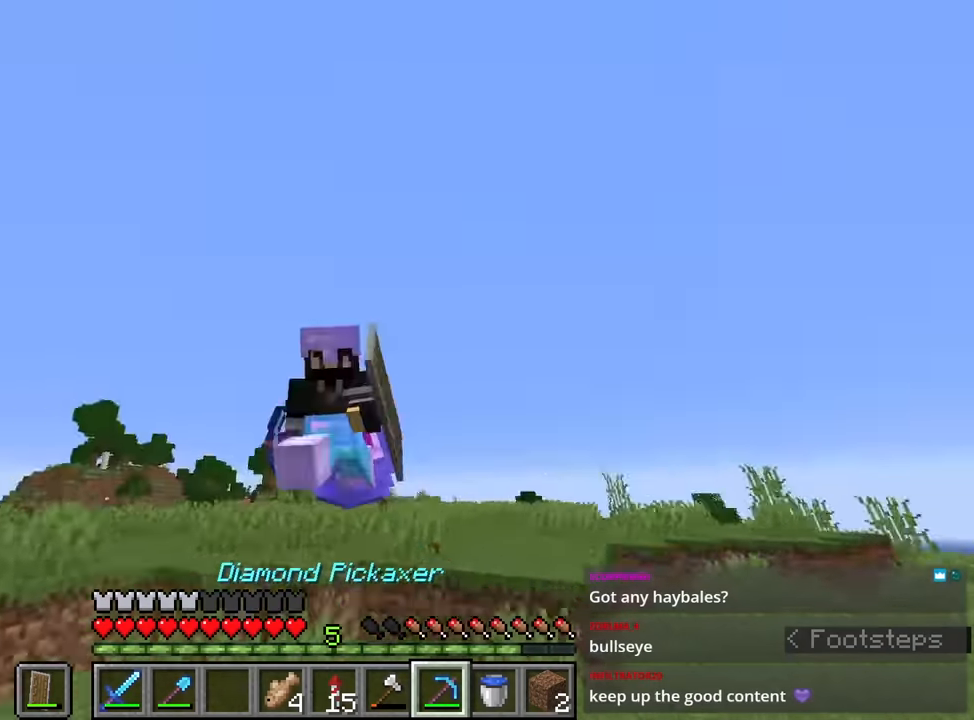
{"keys": ["shift", "space", "w"], "mouse": [], "events": [[17, "mouse_mb4", "up"], [67, "a", "up"], [67, "mouse_mb4", "down"], [117, "space", "down"], [150, "mouse_mb4", "up"]]}
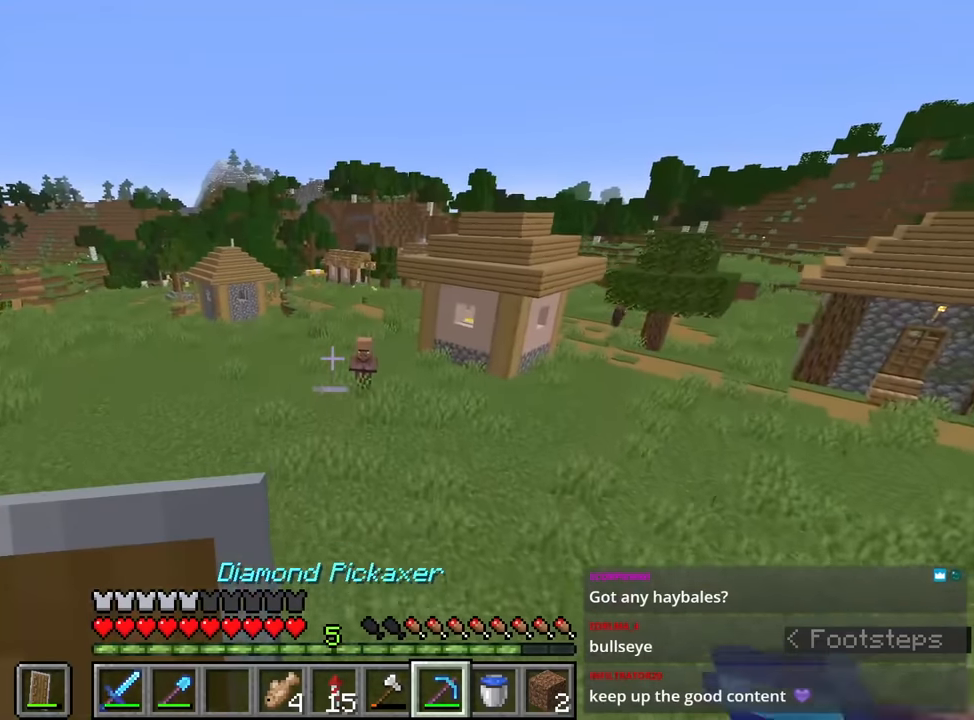
{"keys": ["shift", "w"], "mouse": [], "events": [[50, "space", "up"]]}
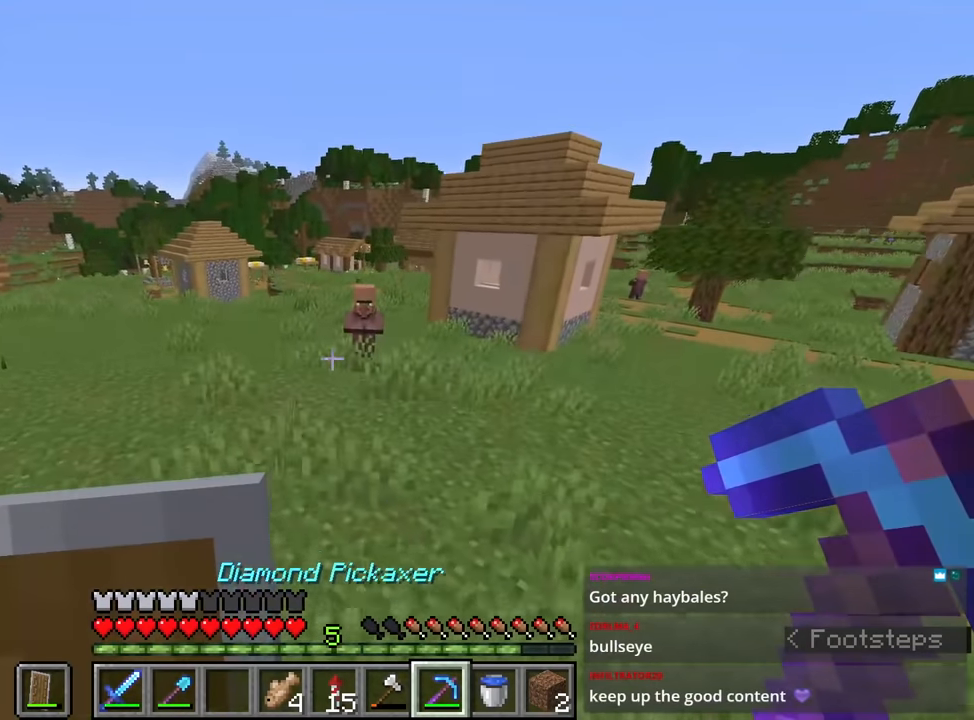
{"keys": ["a", "shift", "w"], "mouse": [], "events": [[50, "shift", "up"], [50, "space", "down"], [50, "w", "up"], [84, "a", "down"], [167, "space", "up"], [350, "mouse_left", "down"], [450, "mouse_left", "up"], [450, "shift", "down"], [450, "w", "down"]]}
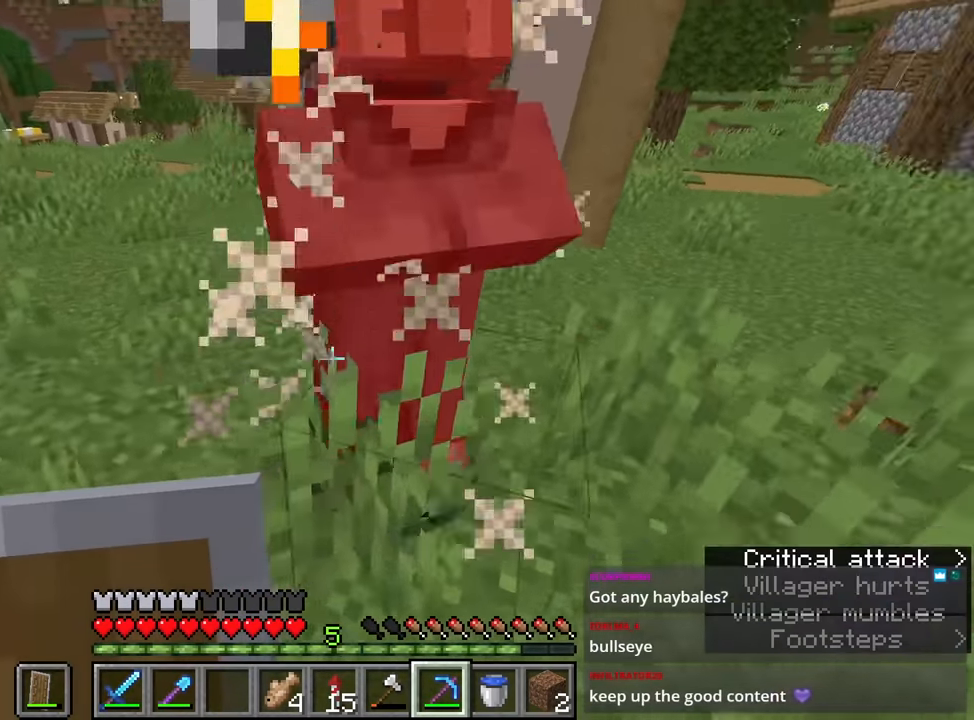
{"keys": ["a", "shift", "space", "w"], "mouse": [], "events": [[384, "w", "up"], [417, "space", "down"], [417, "w", "down"]]}
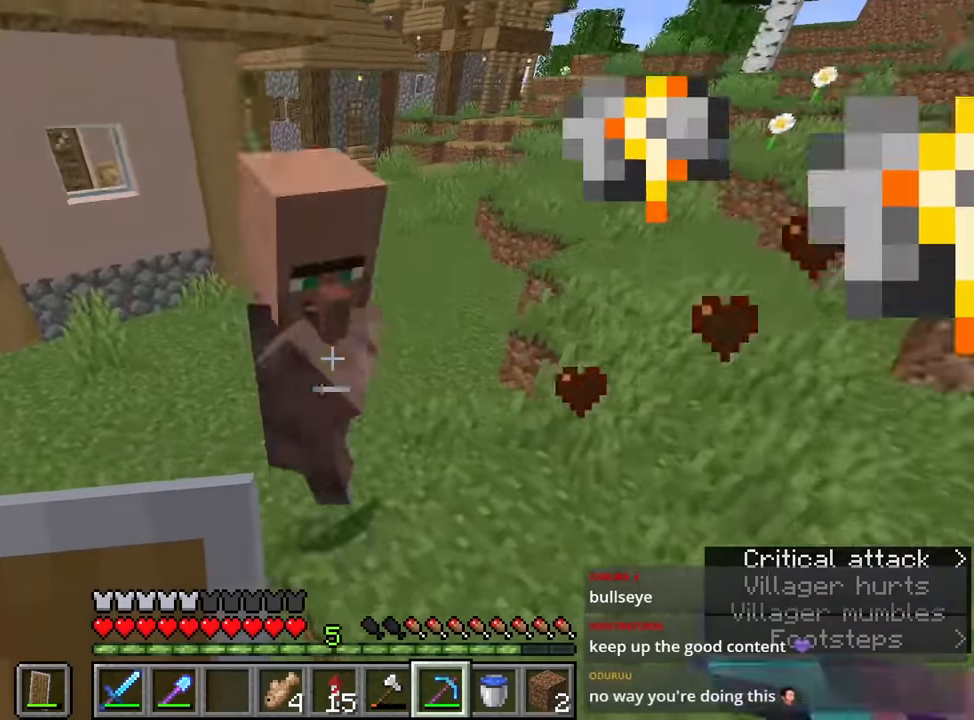
{"keys": [], "mouse": [], "events": [[117, "space", "up"], [250, "shift", "up"], [384, "a", "up"], [384, "mouse_left", "down"], [434, "w", "up"], [484, "mouse_left", "up"]]}
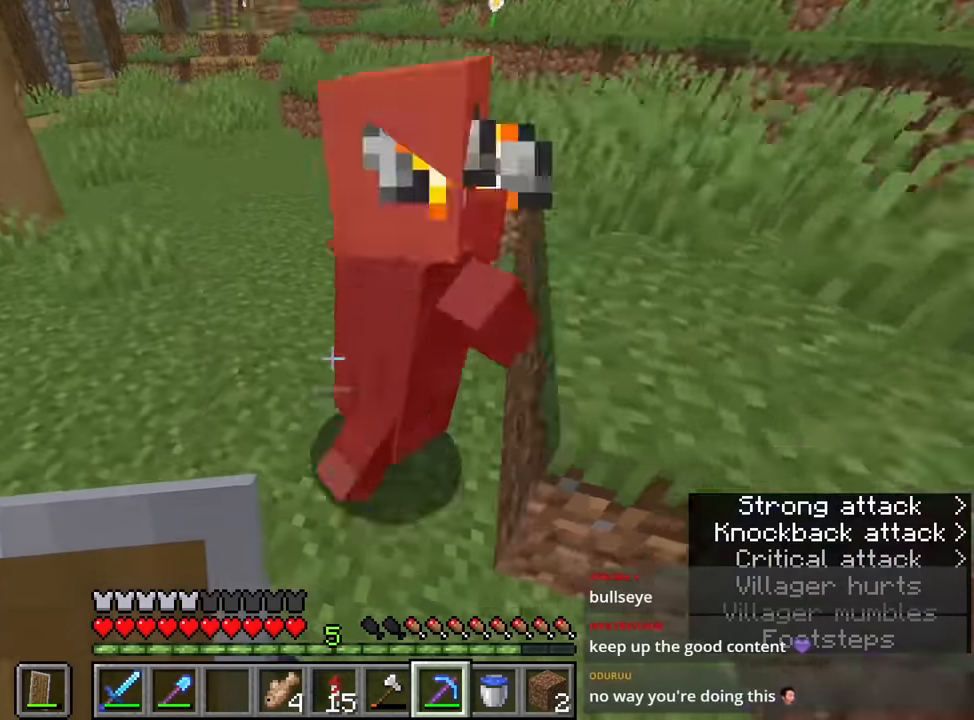
{"keys": ["a", "shift", "w"], "mouse": [], "events": [[34, "caps_lock", "down"], [84, "caps_lock", "up"], [217, "a", "down"], [217, "w", "down"], [350, "shift", "down"]]}
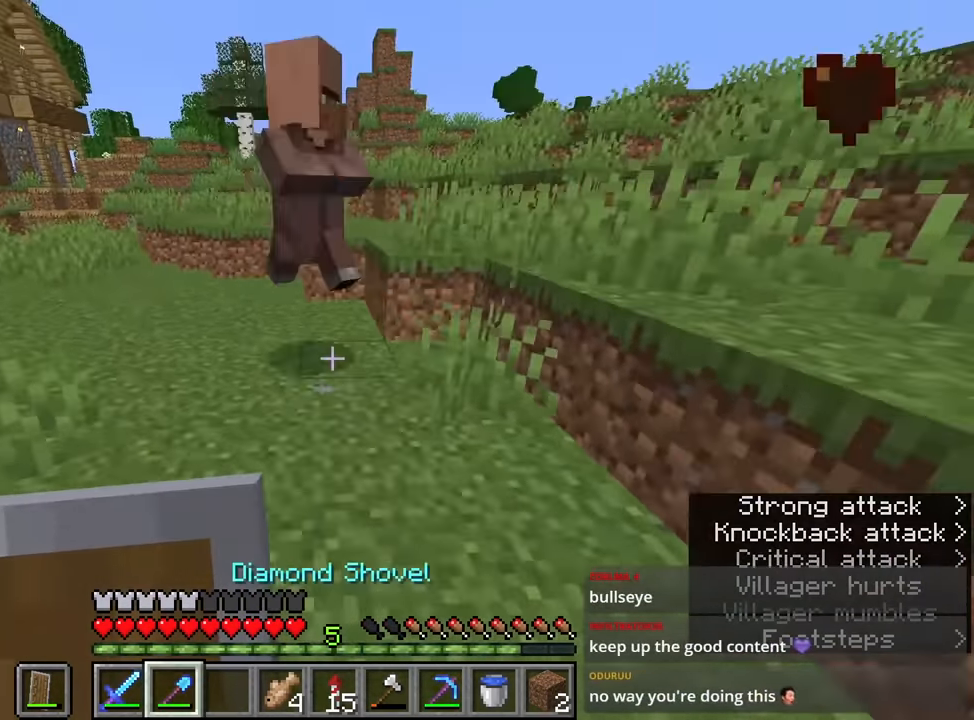
{"keys": ["shift", "w"], "mouse": [], "events": [[234, "a", "up"], [300, "mouse_left", "down"], [384, "mouse_left", "up"]]}
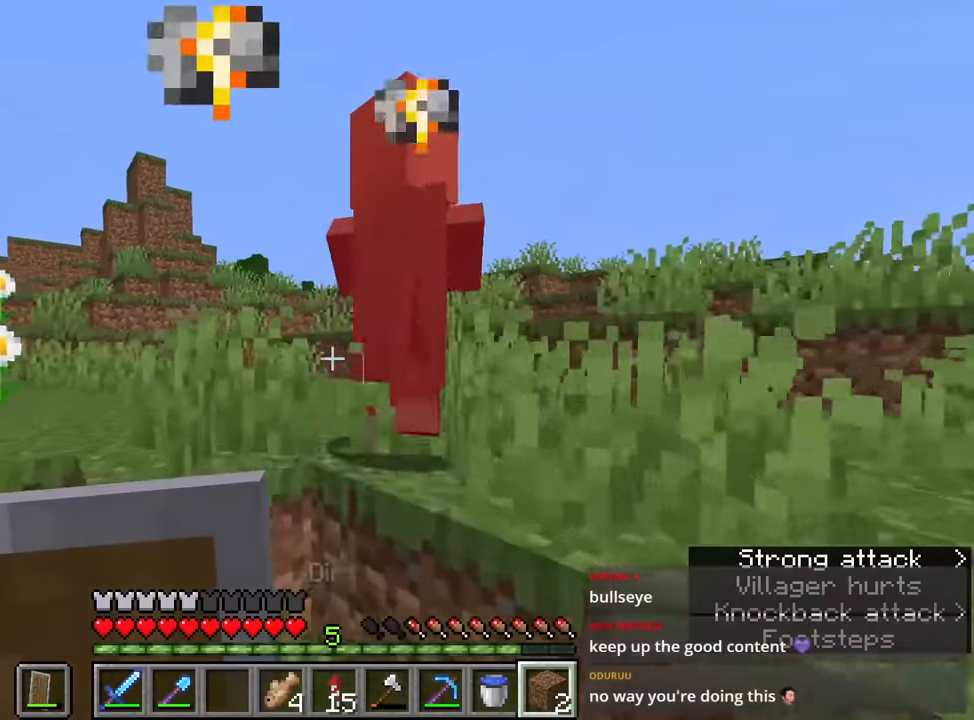
{"keys": [], "mouse": [], "events": [[84, "space", "down"], [133, "shift", "up"], [266, "caps_lock", "down"], [316, "space", "up"], [366, "caps_lock", "up"], [416, "w", "up"]]}